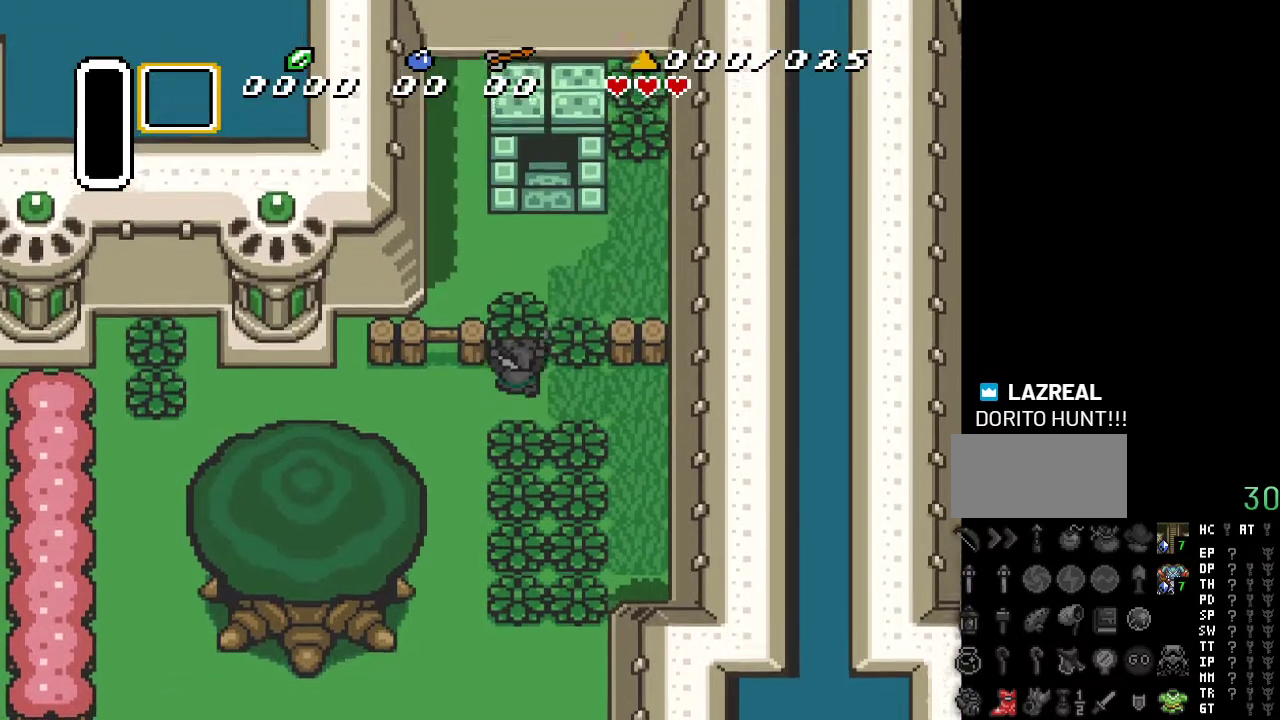
Gameplay with a controller (Nintendo layout); each line is a JSON object with the inputs held at the frame after it. "events" lists button and stick changes between this image and that frame as [ms after this image, input, new state], when the widget could be followed in between. Not read: L3 R3.
{"buttons": ["DPAD_UP", "DPAD_RIGHT"], "events": [[67, "A", "down"], [183, "A", "up"], [317, "DPAD_RIGHT", "down"]]}
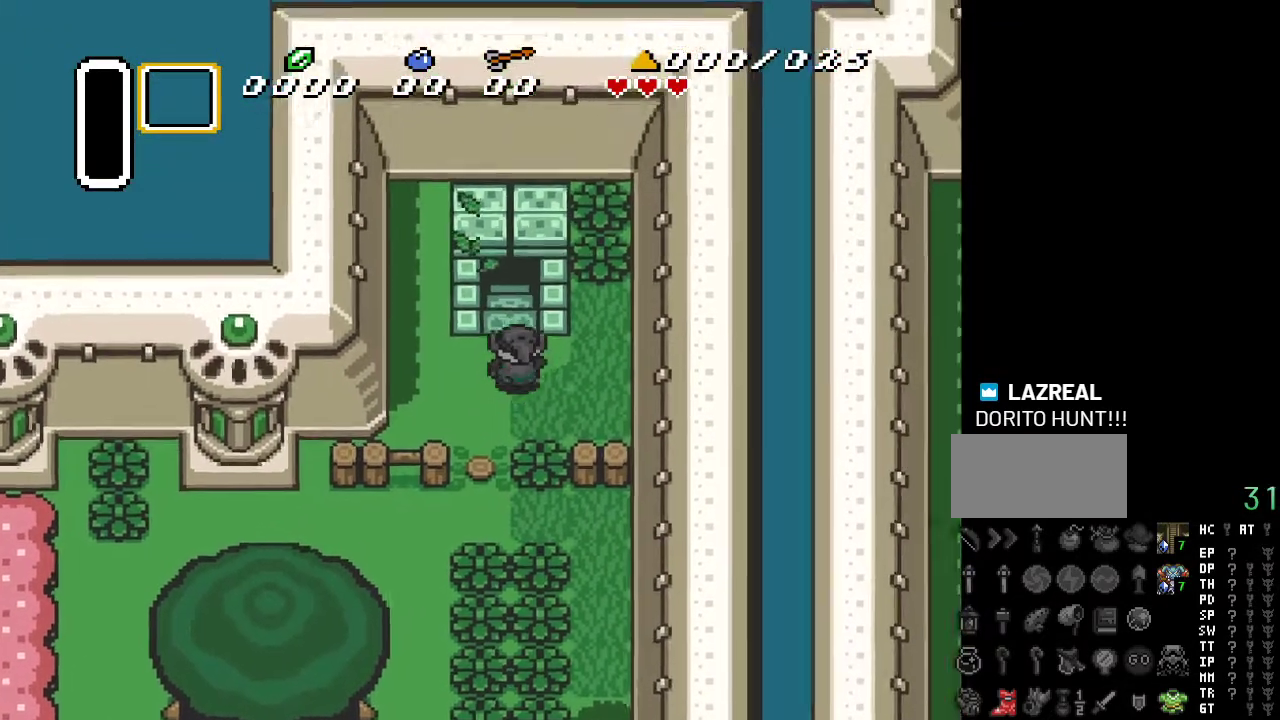
{"buttons": ["DPAD_UP"], "events": [[33, "DPAD_RIGHT", "up"]]}
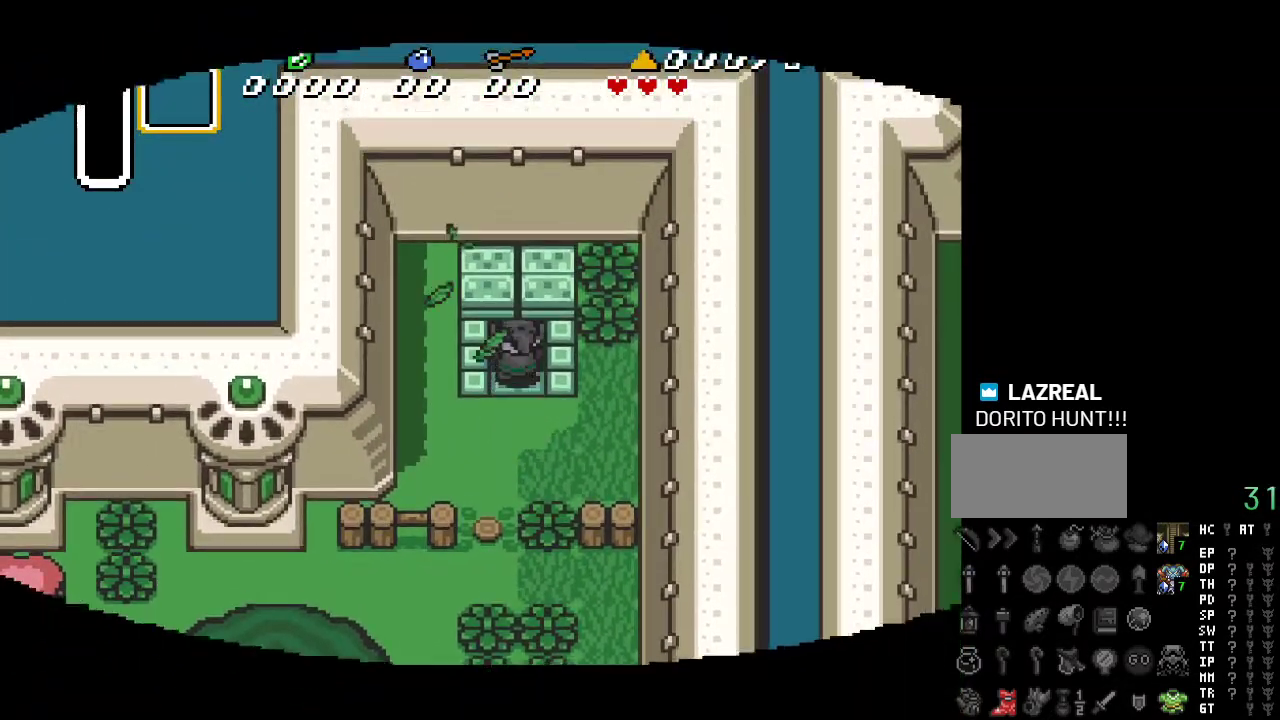
{"buttons": [], "events": [[250, "DPAD_UP", "up"]]}
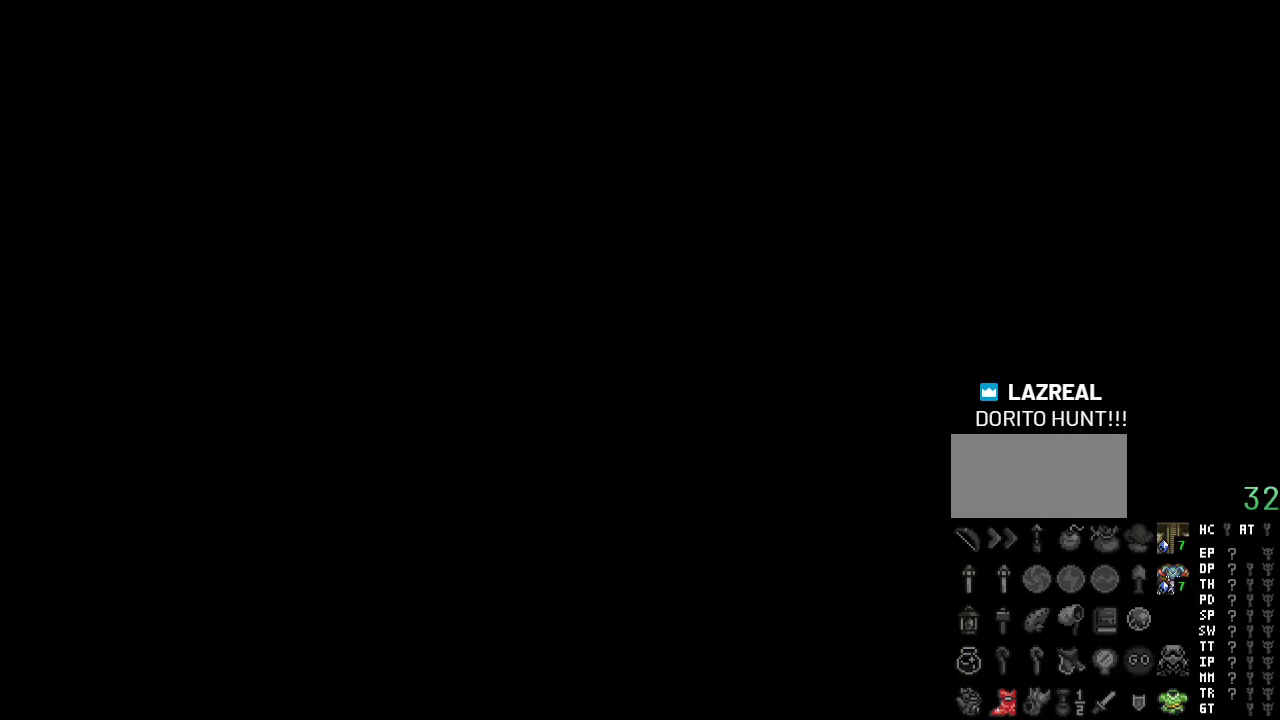
{"buttons": [], "events": []}
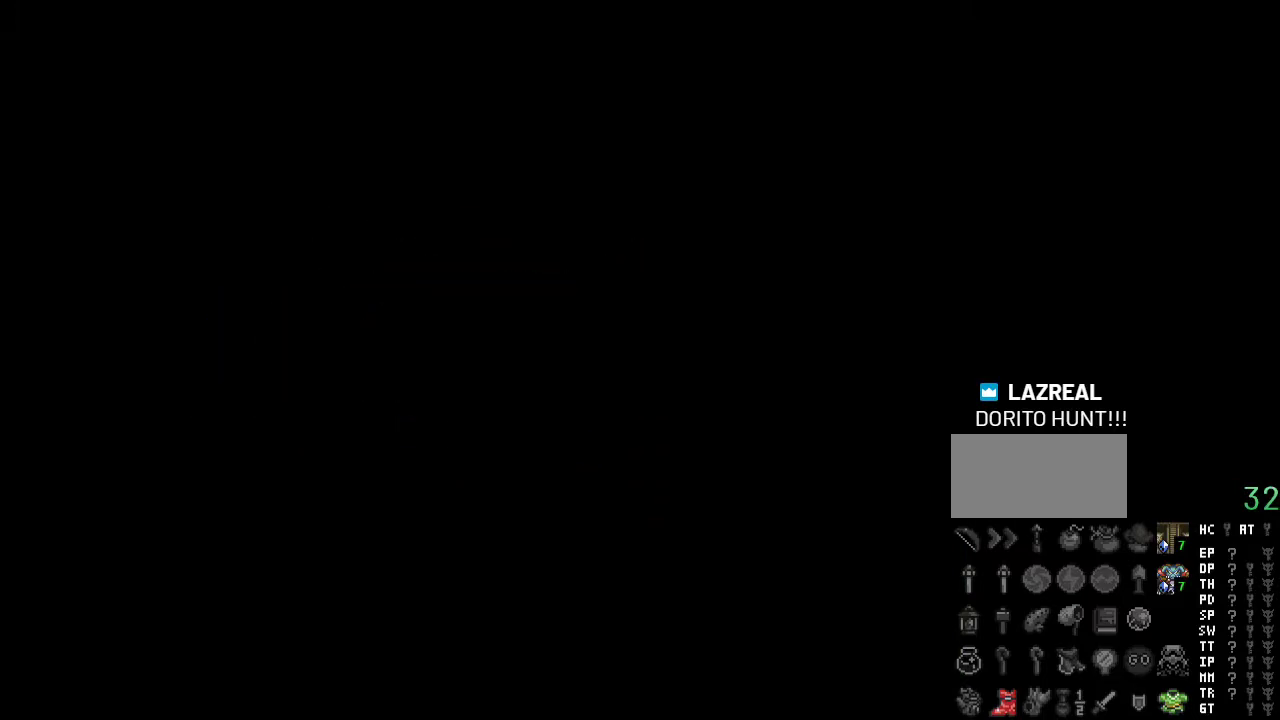
{"buttons": ["DPAD_UP"], "events": [[400, "DPAD_UP", "down"]]}
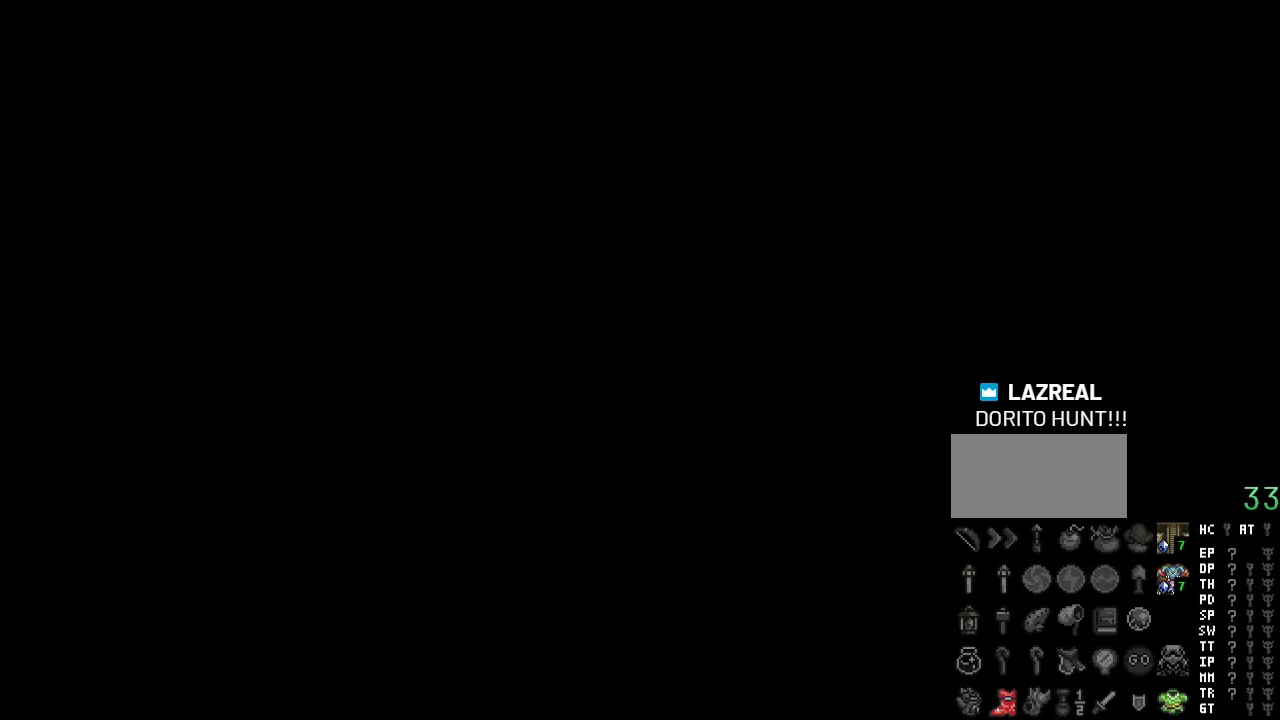
{"buttons": ["DPAD_UP"], "events": []}
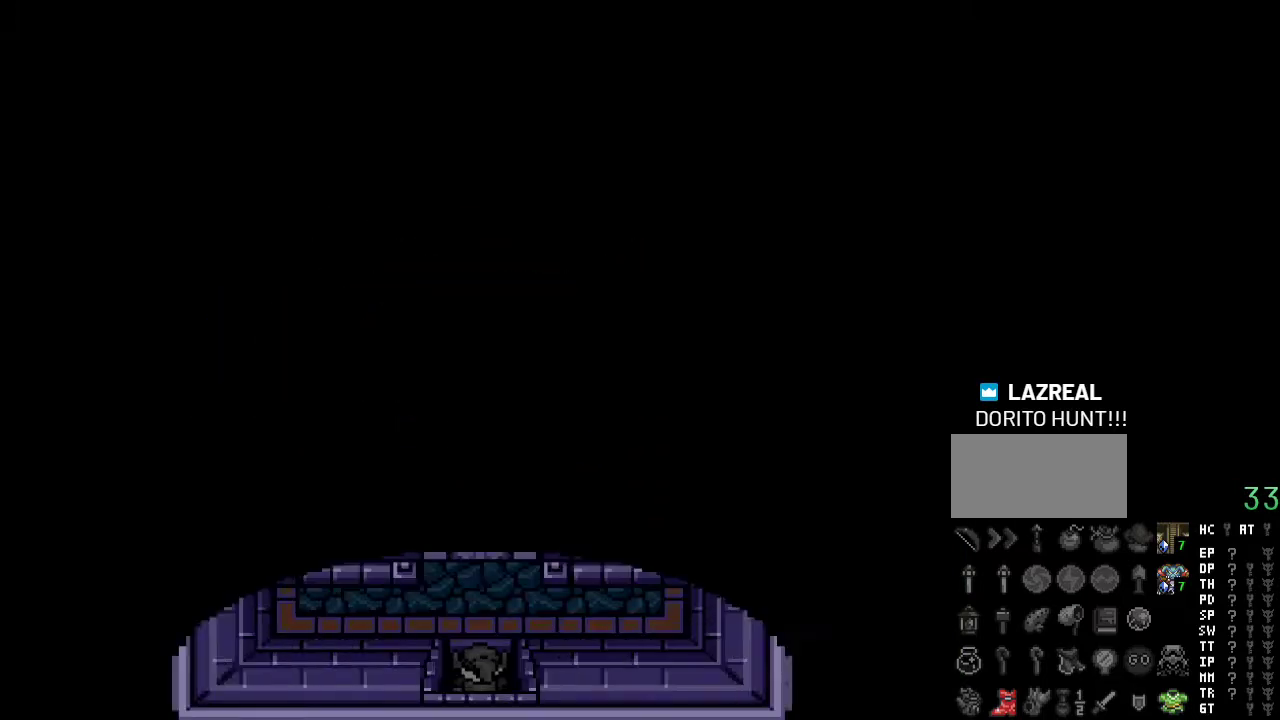
{"buttons": ["DPAD_UP"], "events": []}
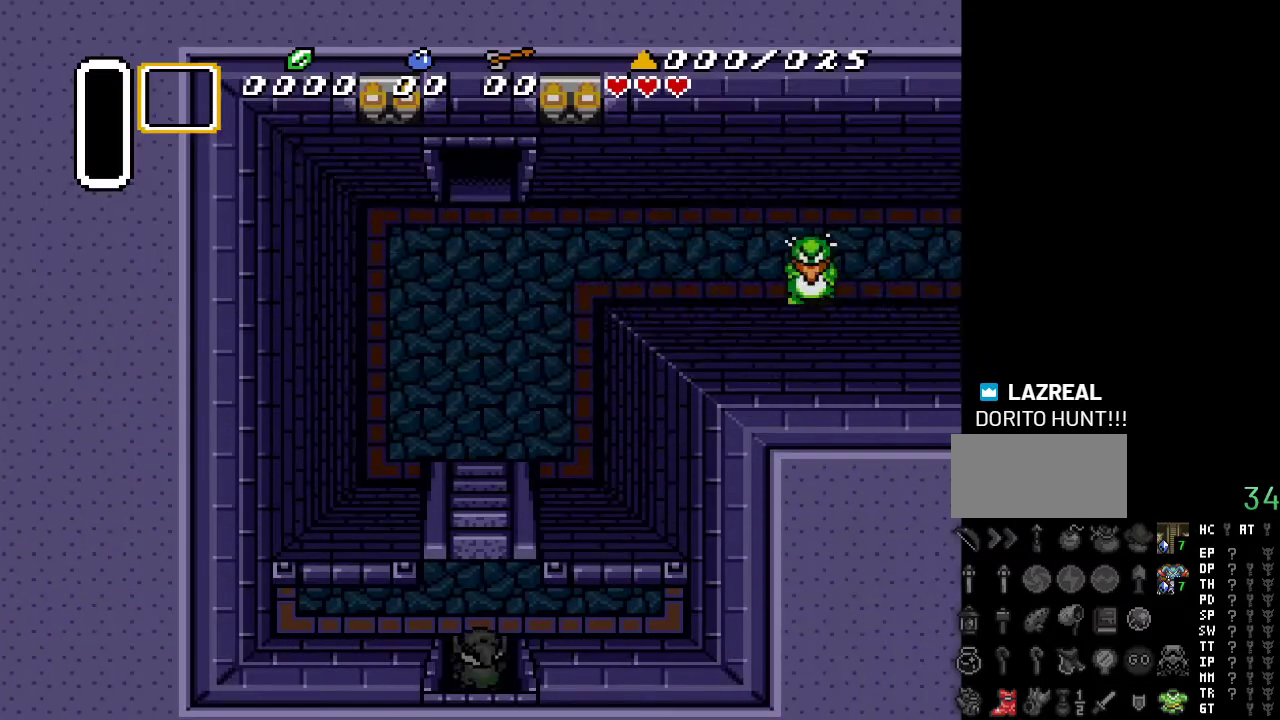
{"buttons": ["DPAD_UP"], "events": []}
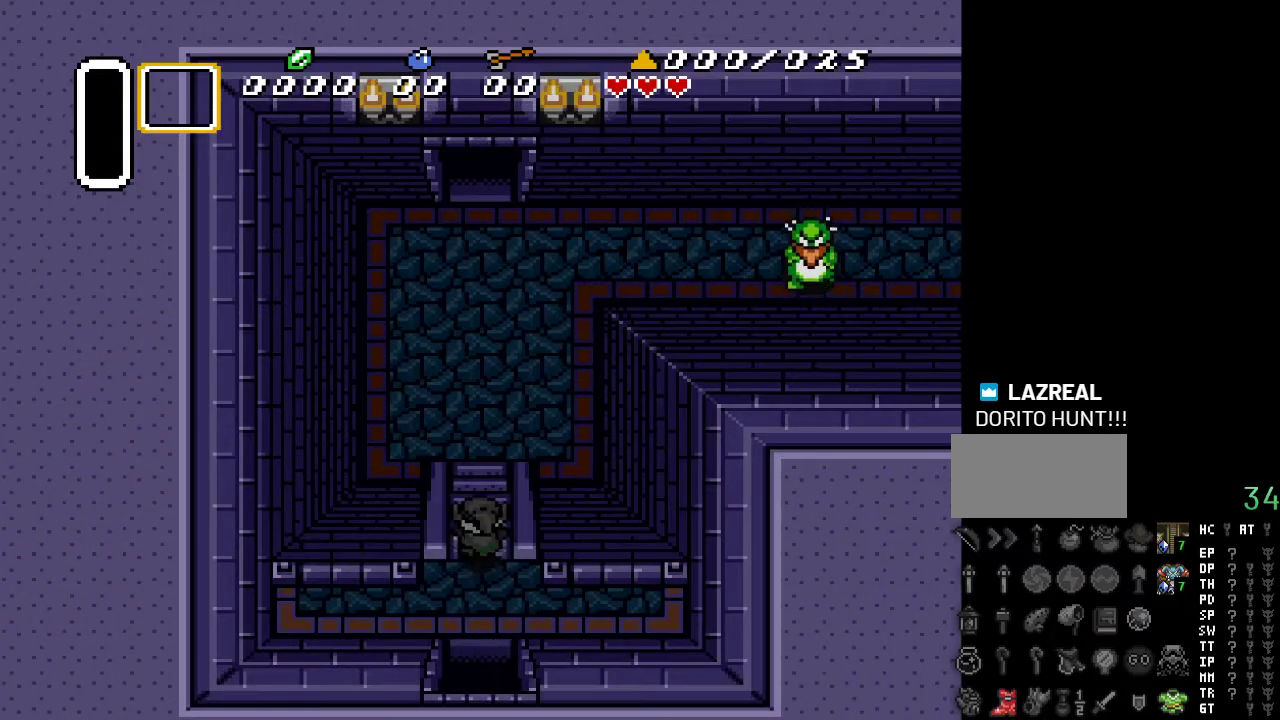
{"buttons": ["DPAD_UP"], "events": []}
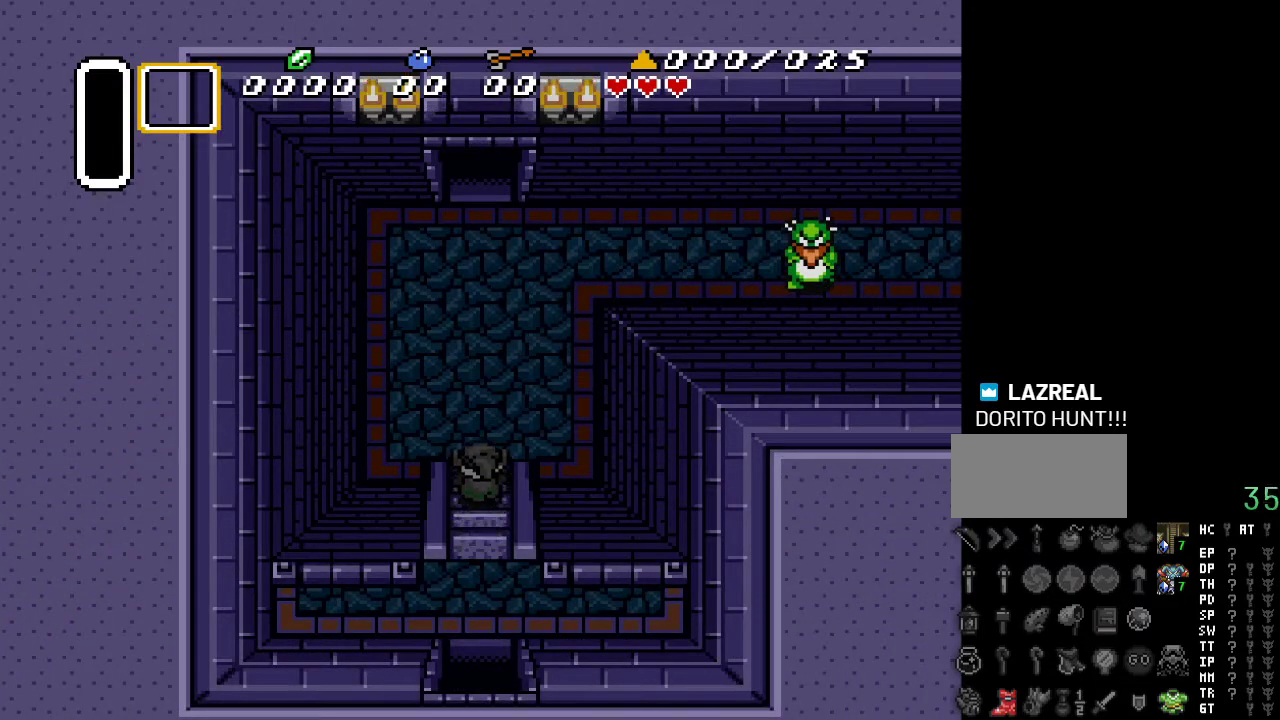
{"buttons": ["DPAD_UP"], "events": []}
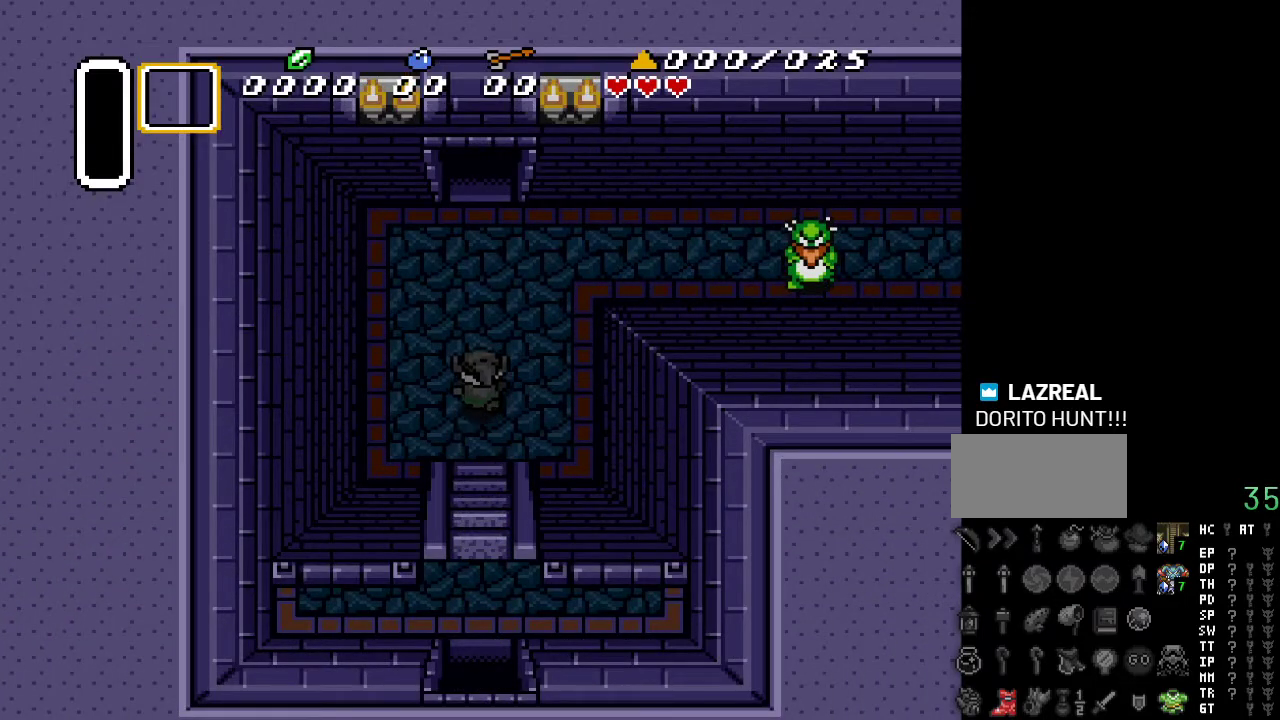
{"buttons": ["A", "DPAD_UP"], "events": [[117, "A", "down"]]}
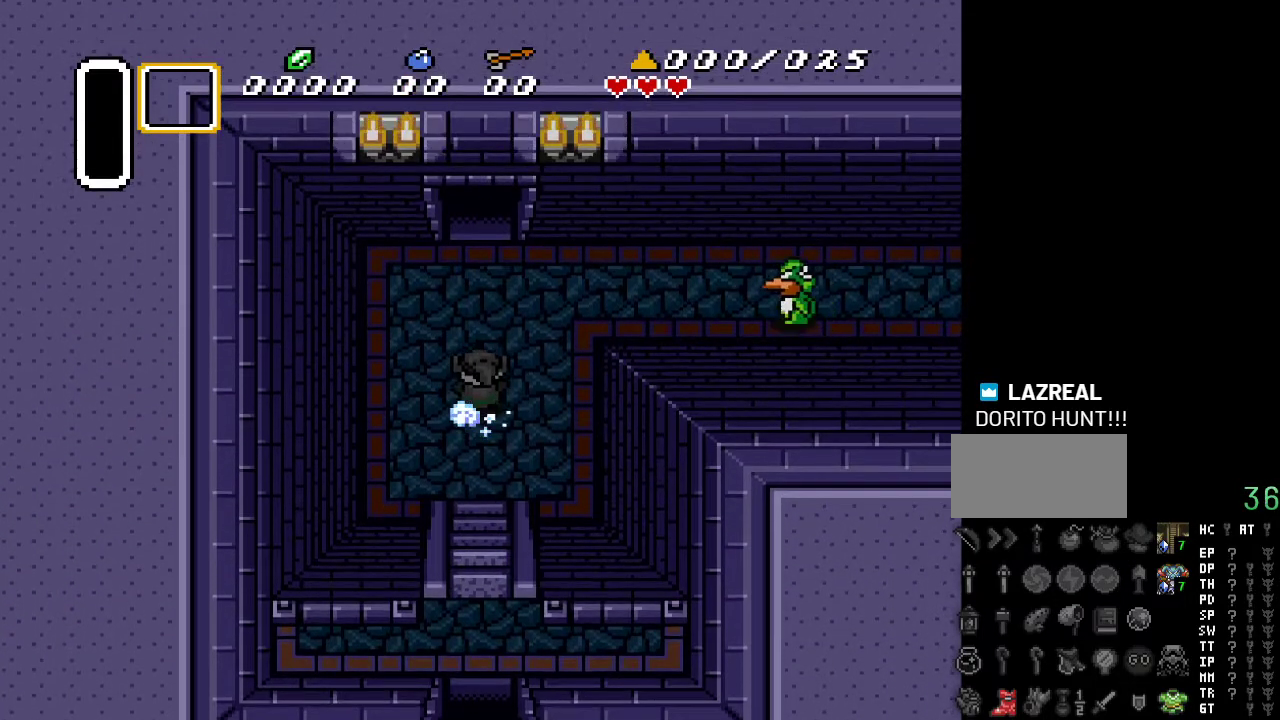
{"buttons": ["A", "DPAD_UP"], "events": []}
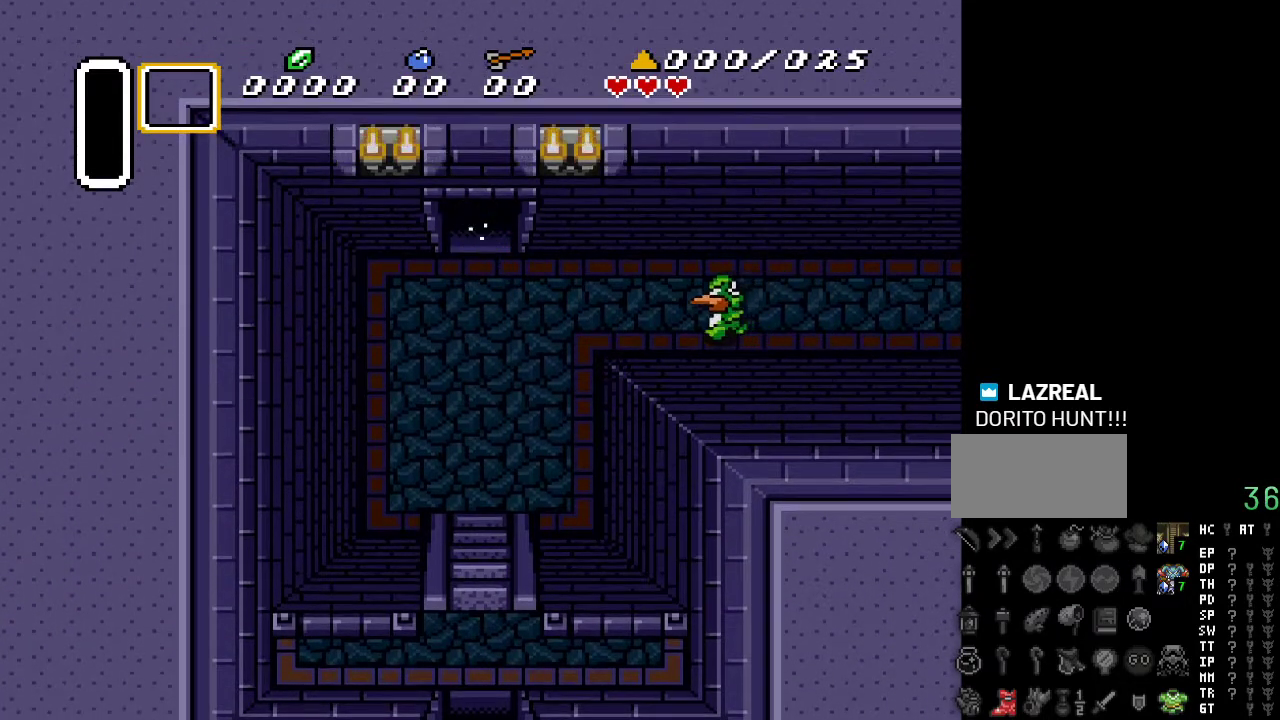
{"buttons": [], "events": [[217, "A", "up"], [317, "DPAD_UP", "up"]]}
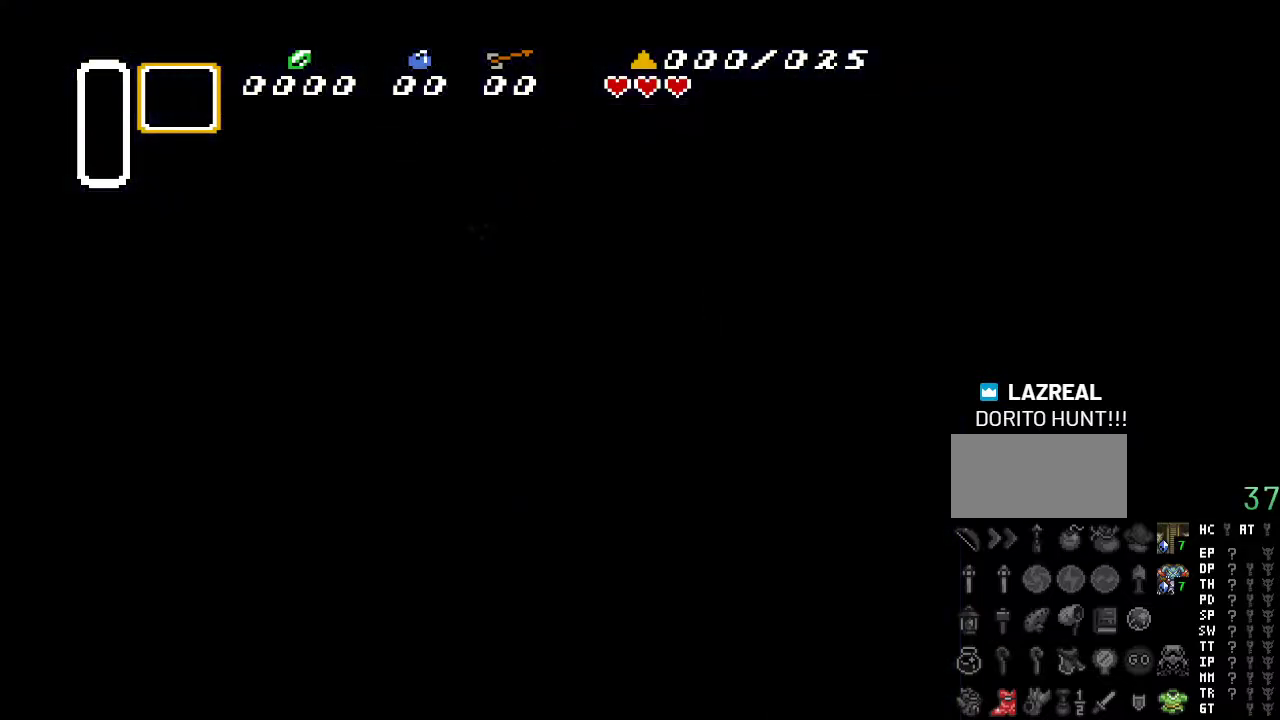
{"buttons": [], "events": []}
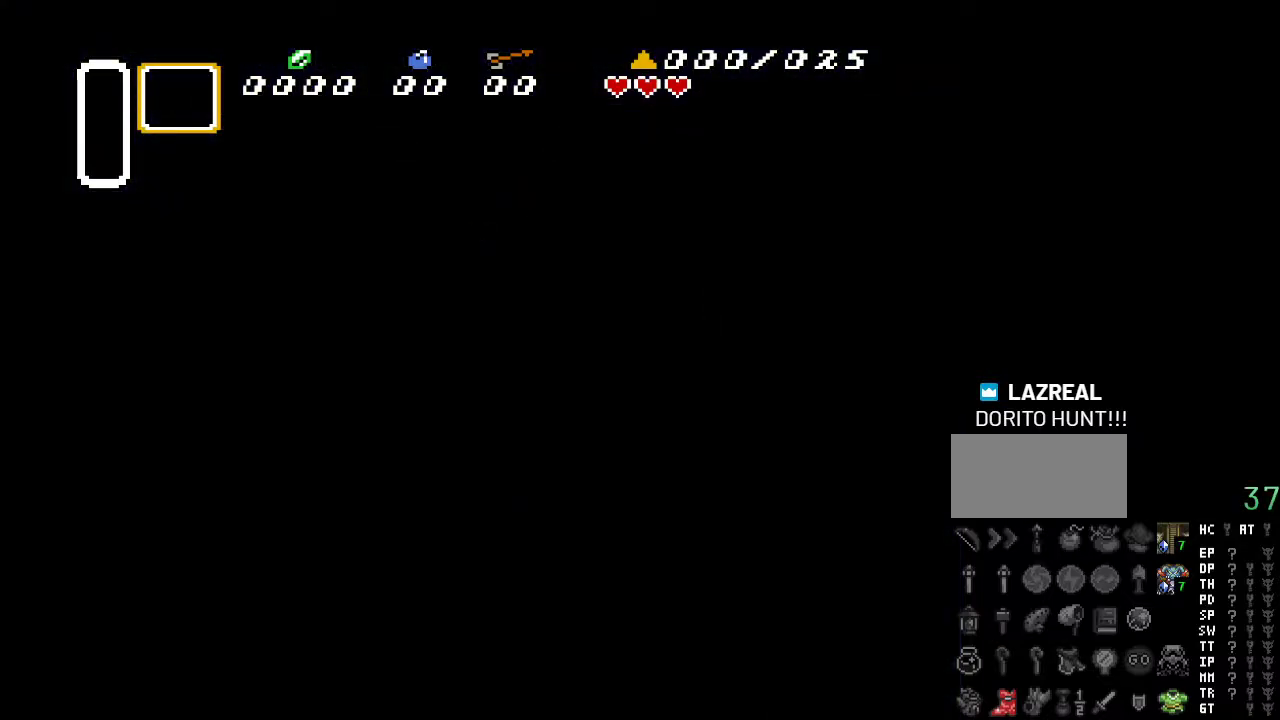
{"buttons": [], "events": []}
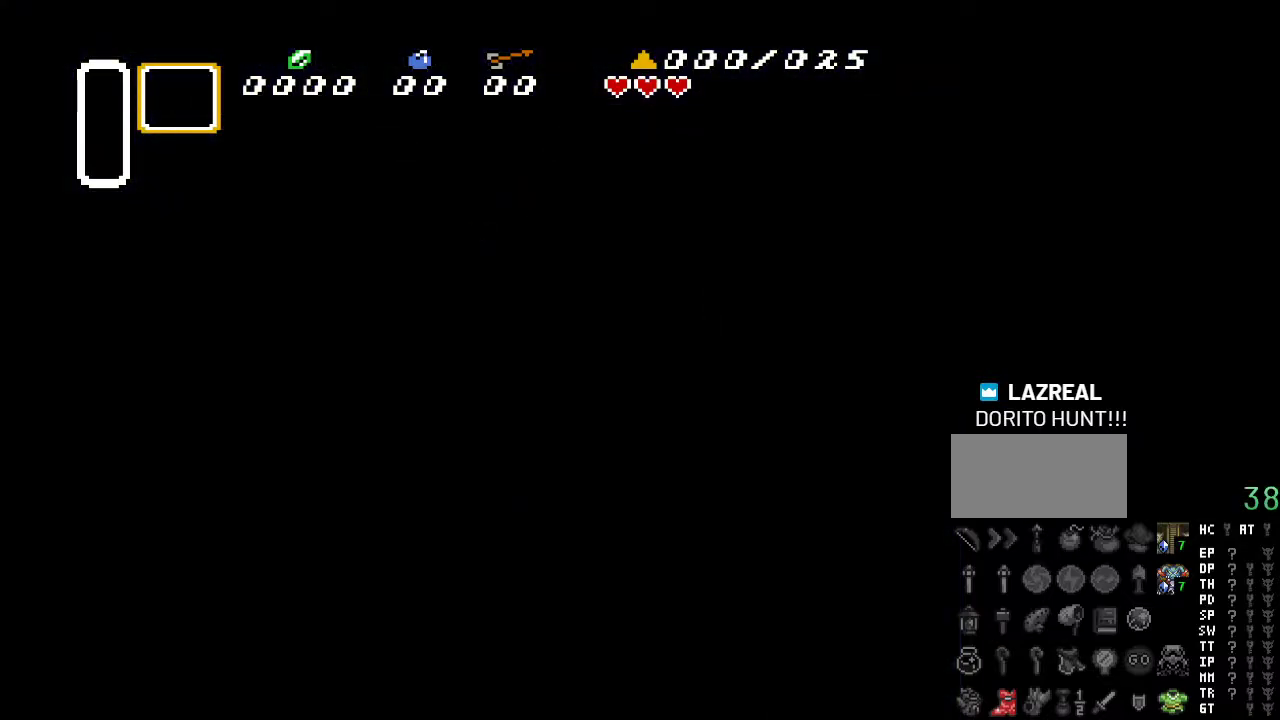
{"buttons": ["DPAD_UP"], "events": [[33, "DPAD_UP", "down"]]}
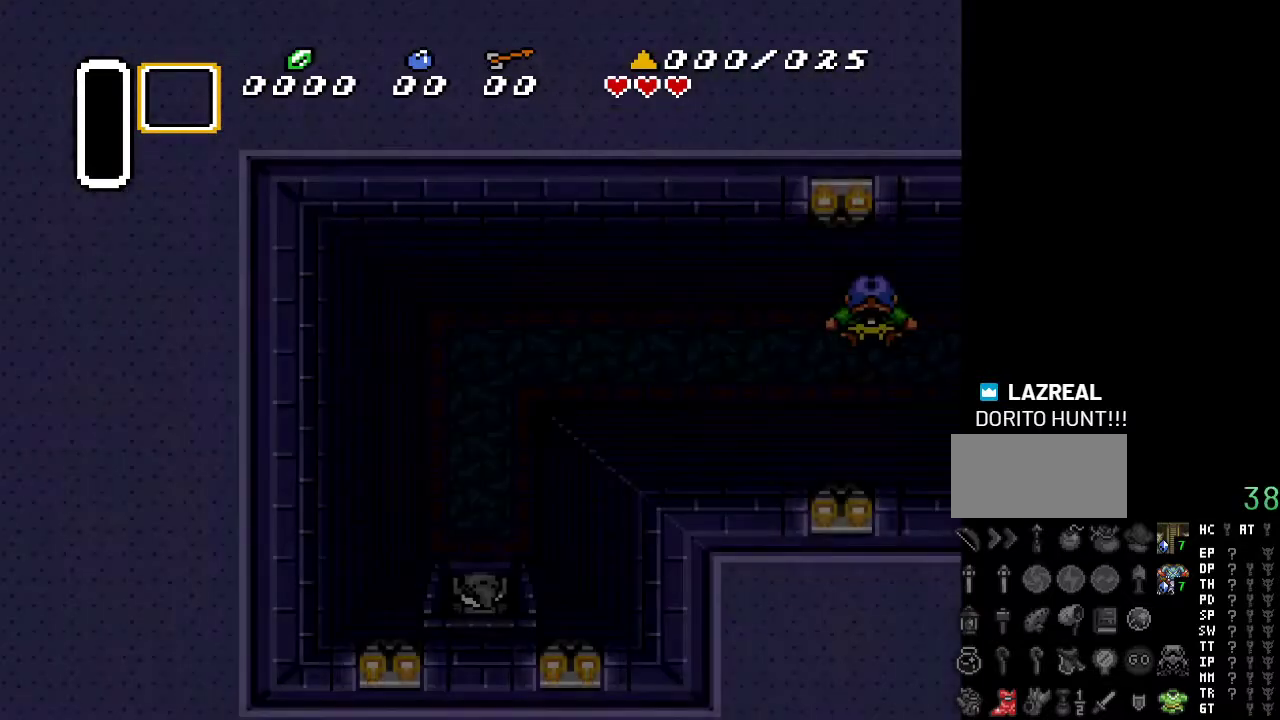
{"buttons": ["DPAD_UP"], "events": []}
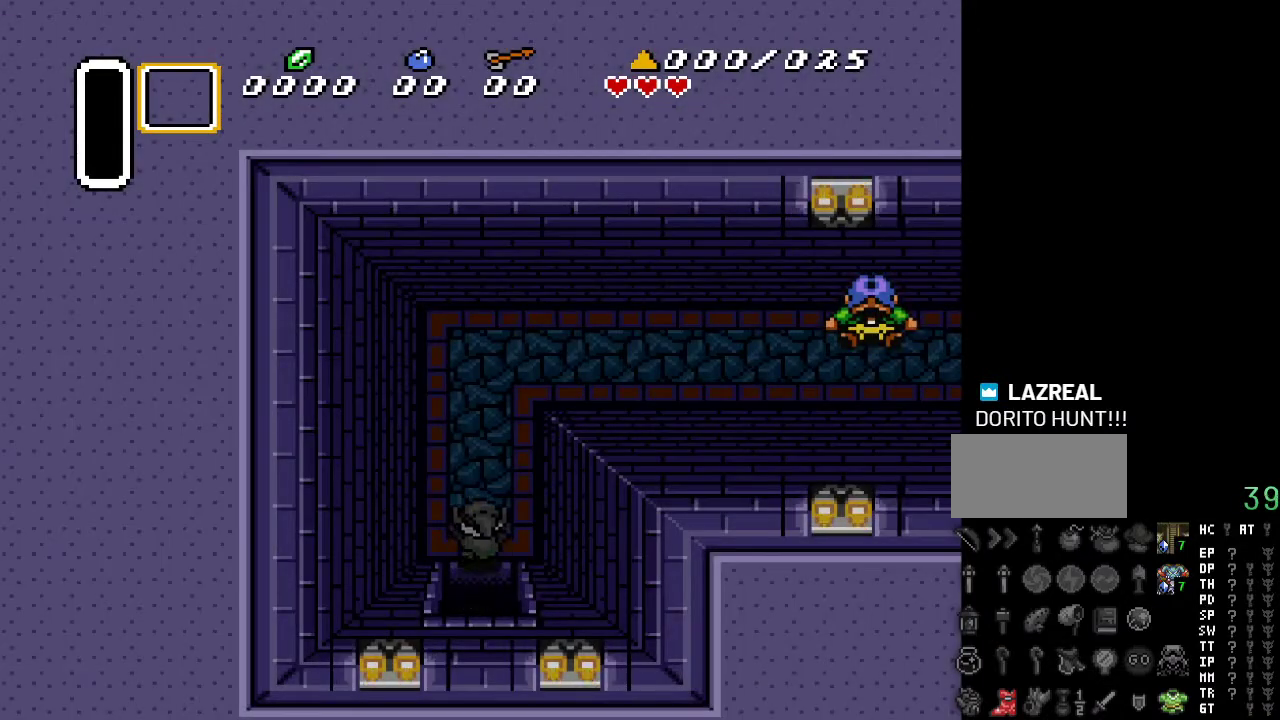
{"buttons": ["DPAD_UP", "DPAD_RIGHT"], "events": [[350, "DPAD_RIGHT", "down"]]}
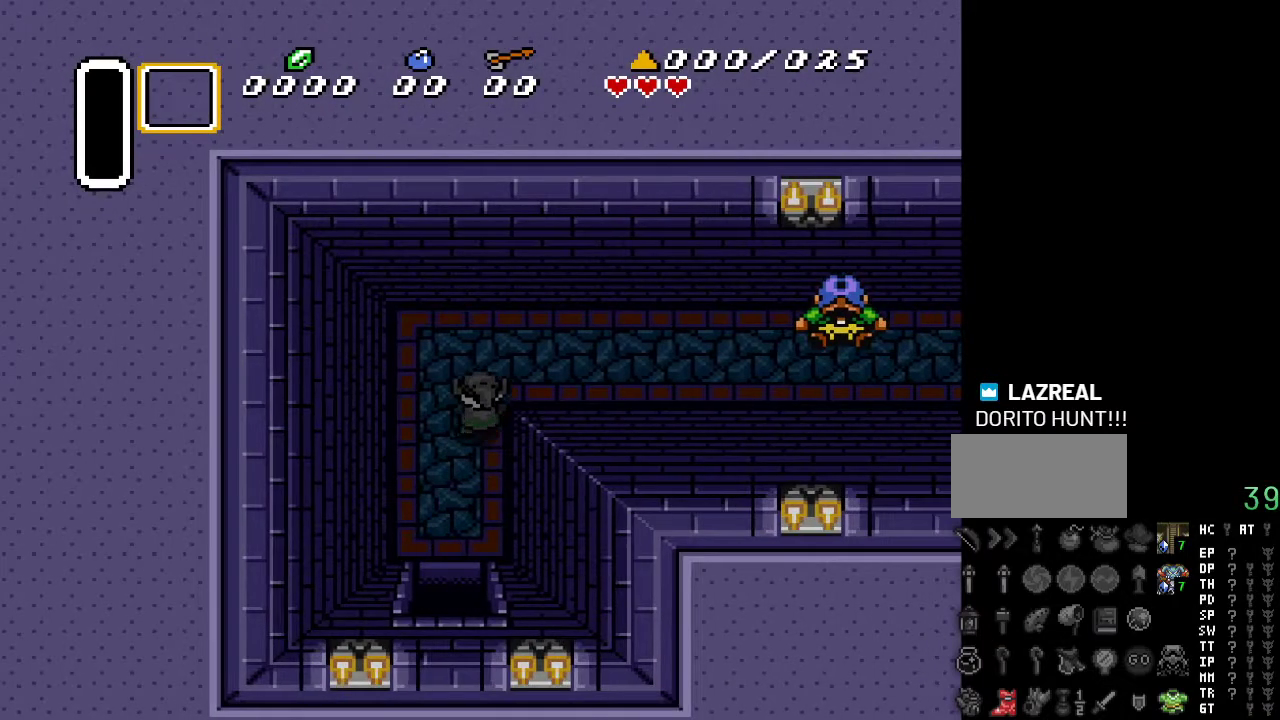
{"buttons": ["DPAD_RIGHT"], "events": [[317, "DPAD_UP", "up"]]}
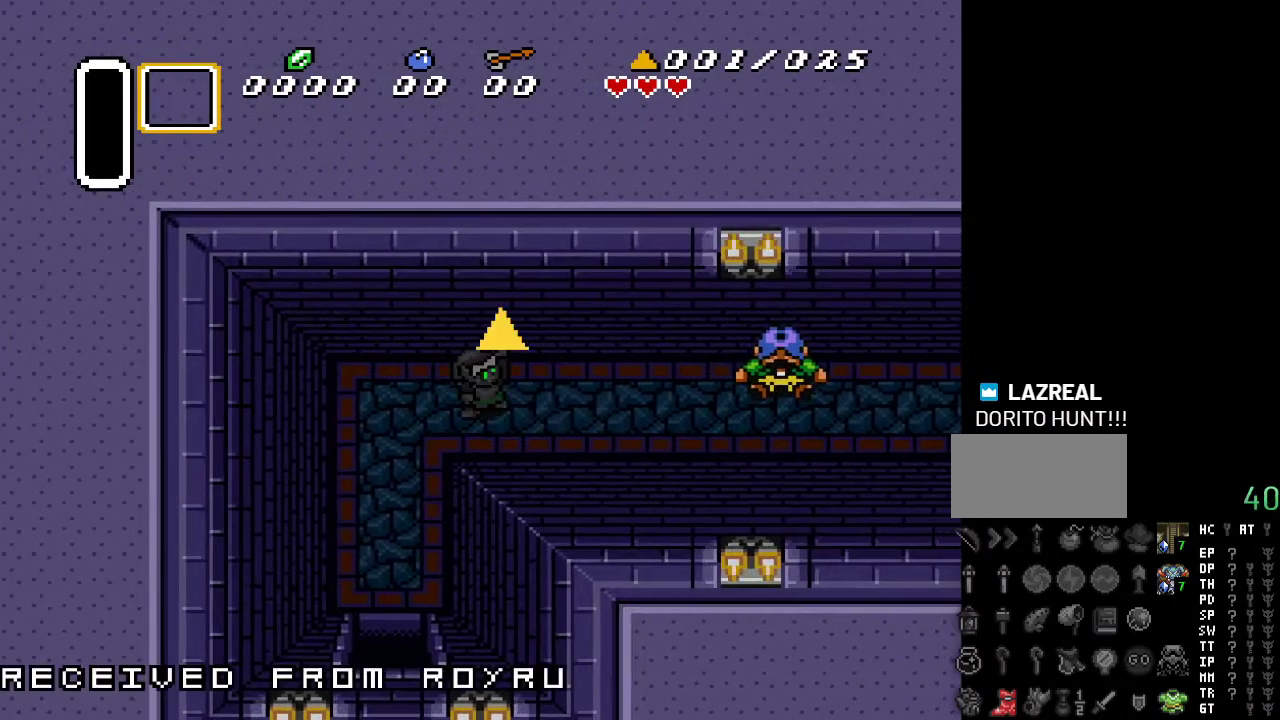
{"buttons": [], "events": [[250, "DPAD_RIGHT", "up"]]}
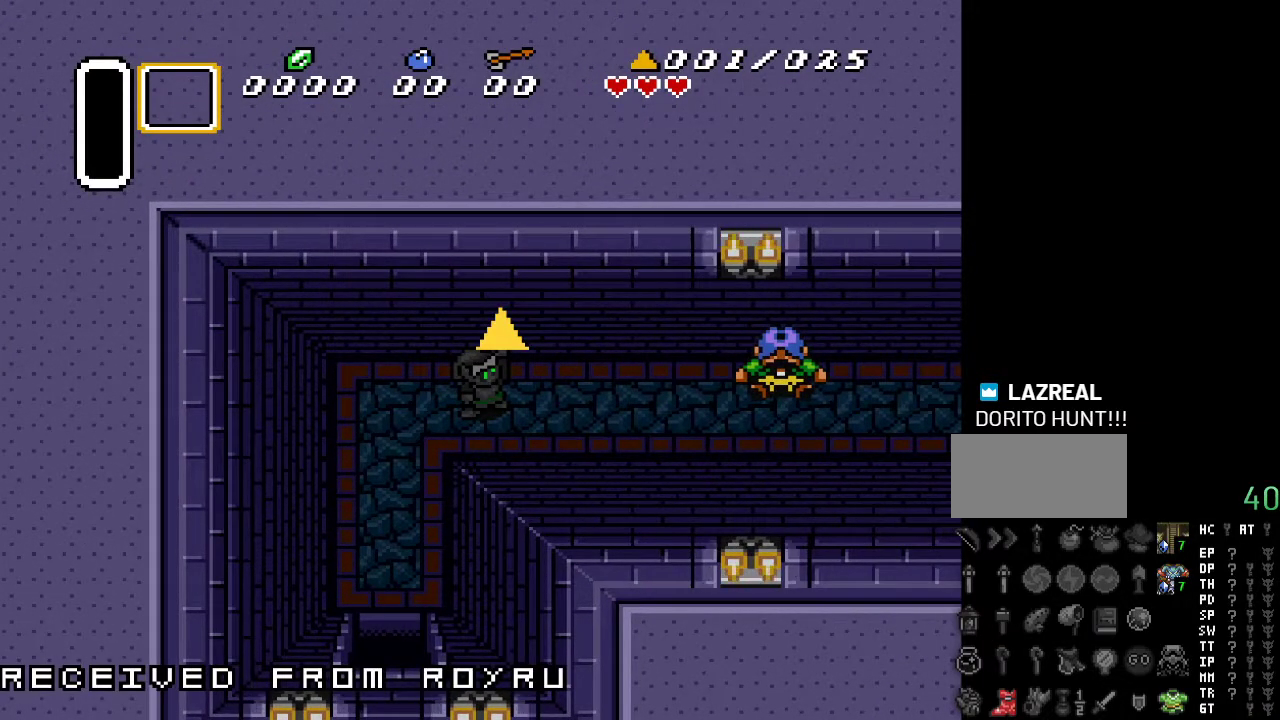
{"buttons": [], "events": []}
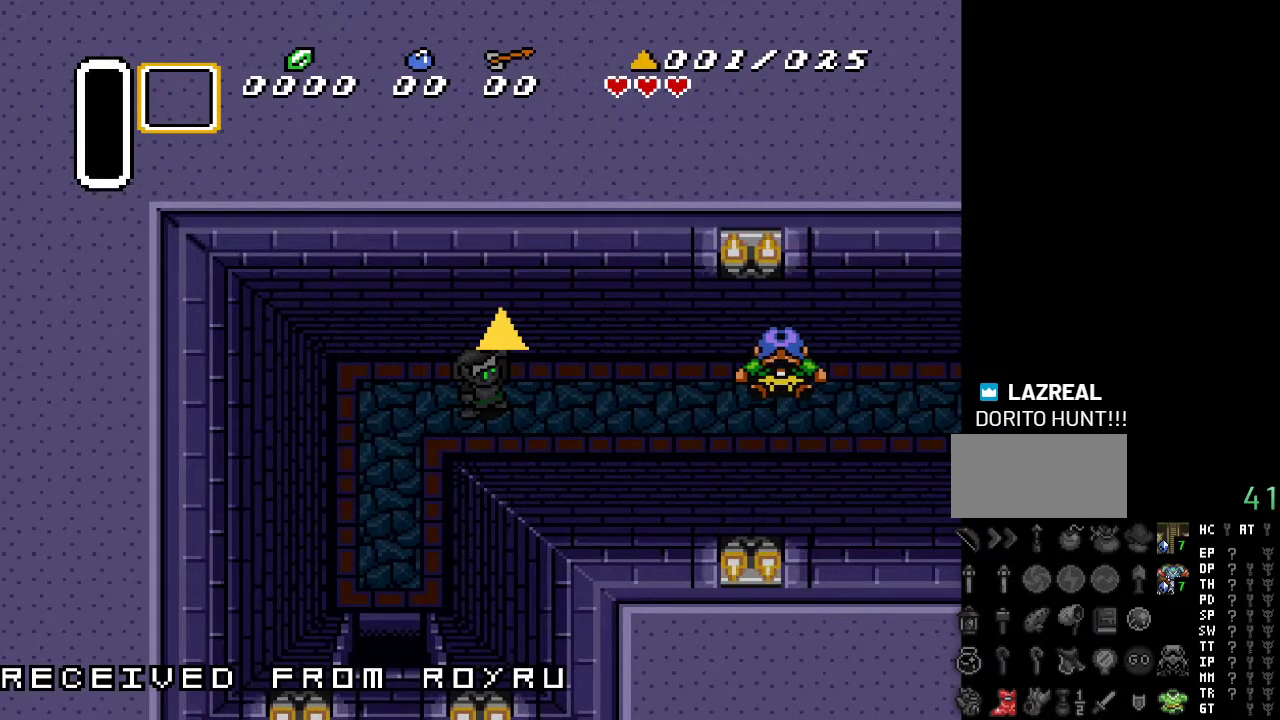
{"buttons": ["DPAD_RIGHT"], "events": [[83, "DPAD_RIGHT", "down"]]}
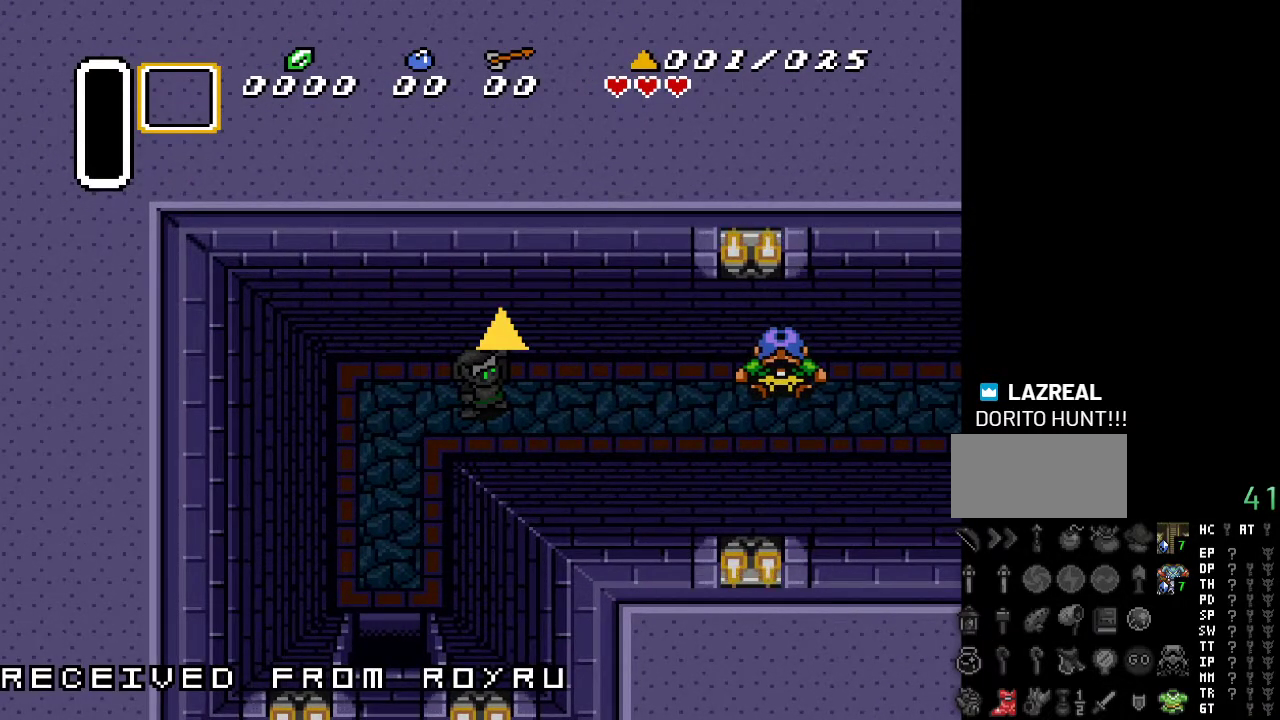
{"buttons": ["DPAD_RIGHT"], "events": []}
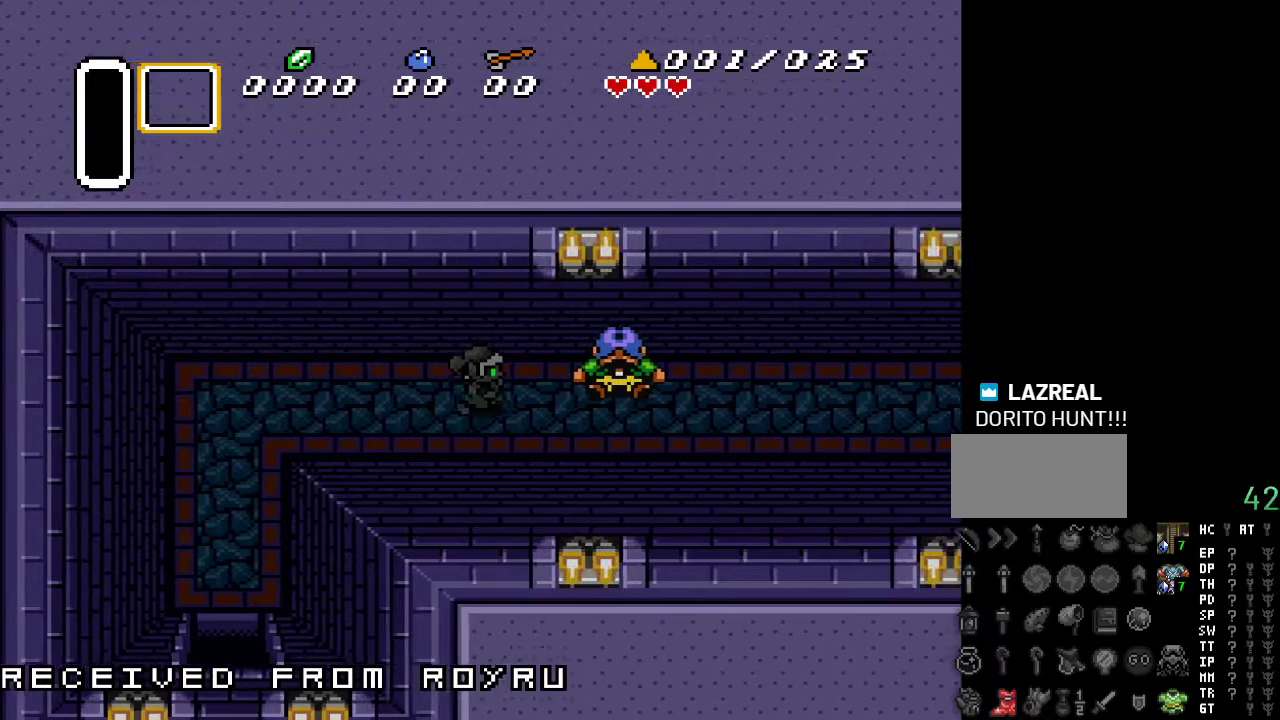
{"buttons": [], "events": [[500, "DPAD_RIGHT", "up"]]}
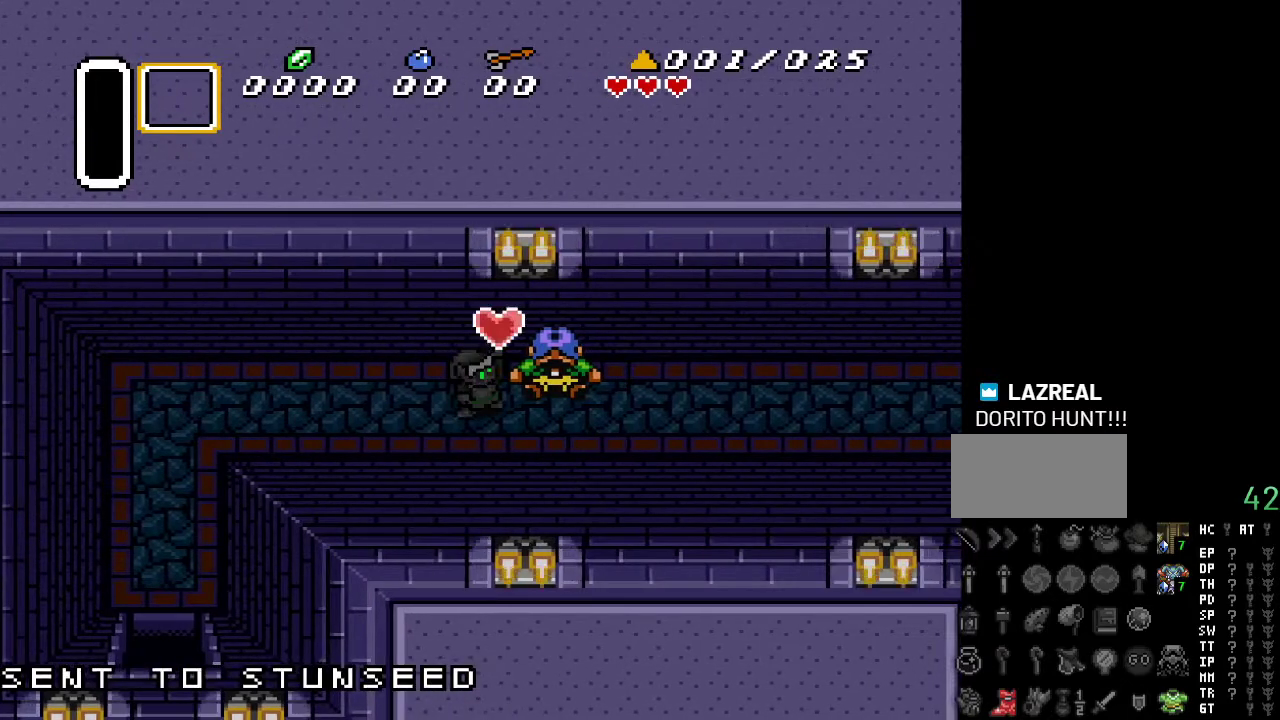
{"buttons": [], "events": []}
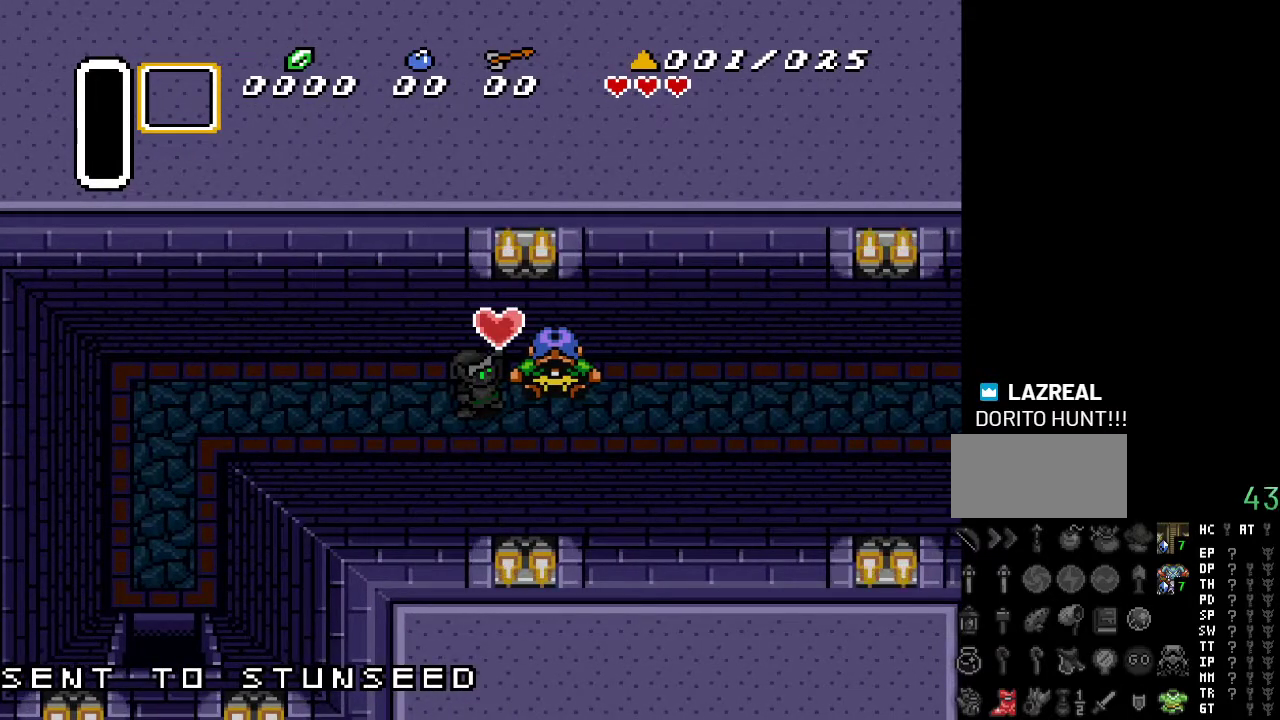
{"buttons": ["DPAD_LEFT"], "events": [[133, "DPAD_LEFT", "down"]]}
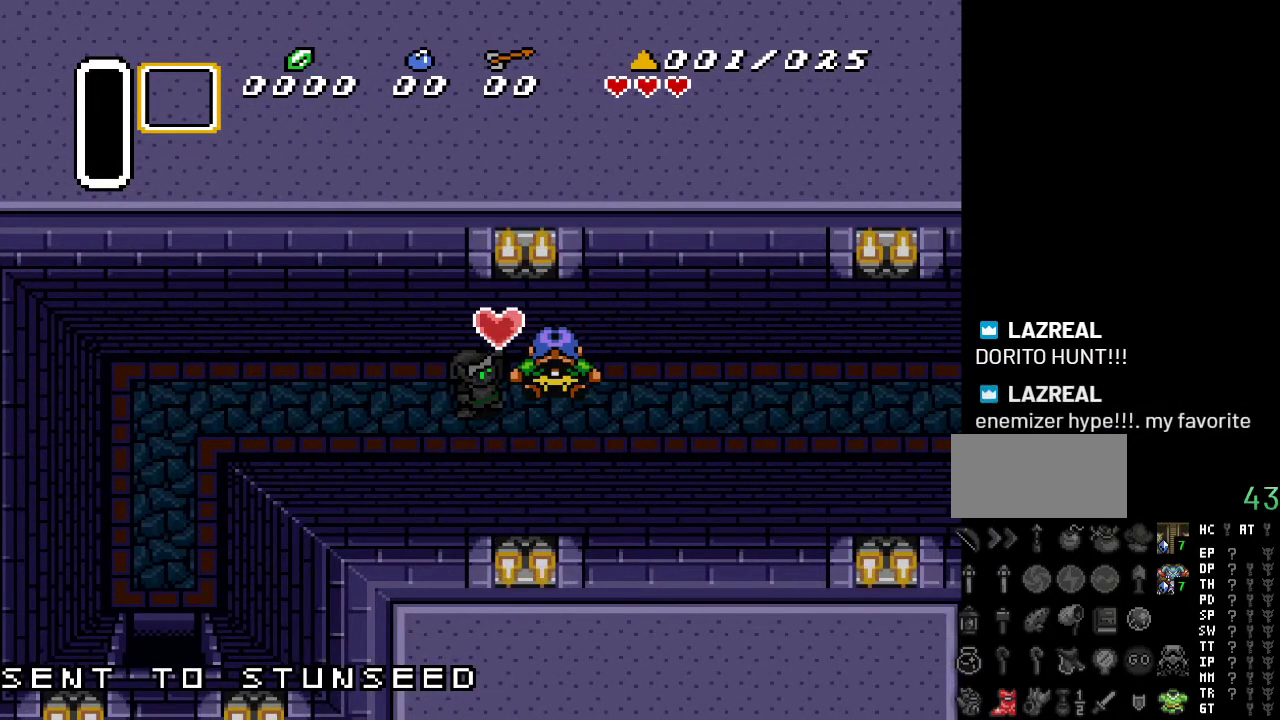
{"buttons": ["DPAD_DOWN", "DPAD_LEFT"], "events": [[400, "DPAD_DOWN", "down"]]}
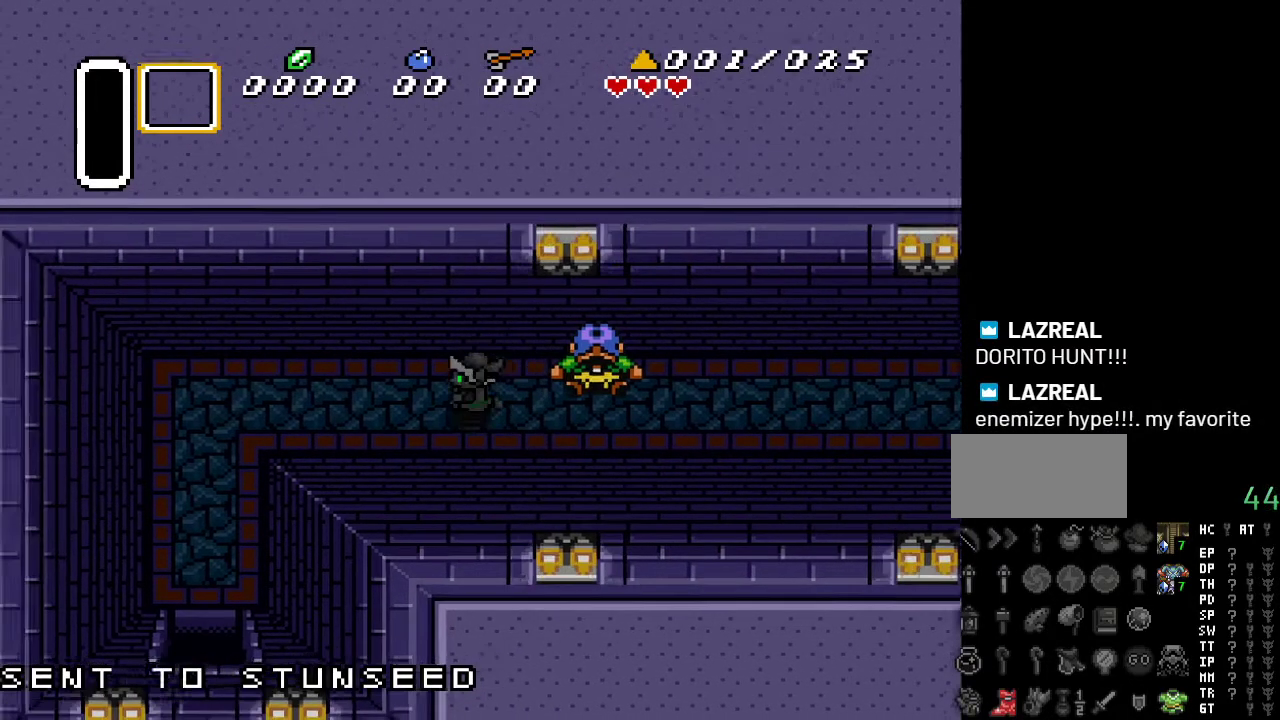
{"buttons": ["DPAD_LEFT"], "events": [[67, "DPAD_DOWN", "up"]]}
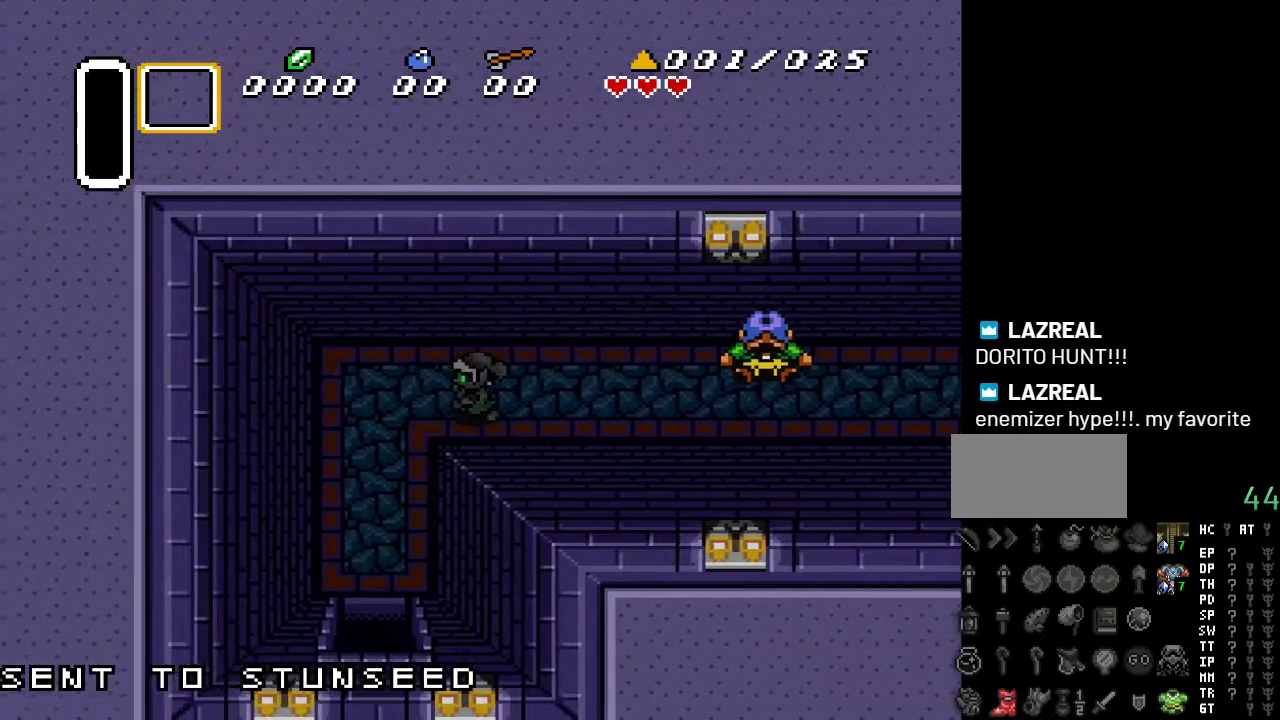
{"buttons": ["A", "DPAD_DOWN"], "events": [[417, "DPAD_DOWN", "down"], [417, "DPAD_LEFT", "up"], [500, "A", "down"]]}
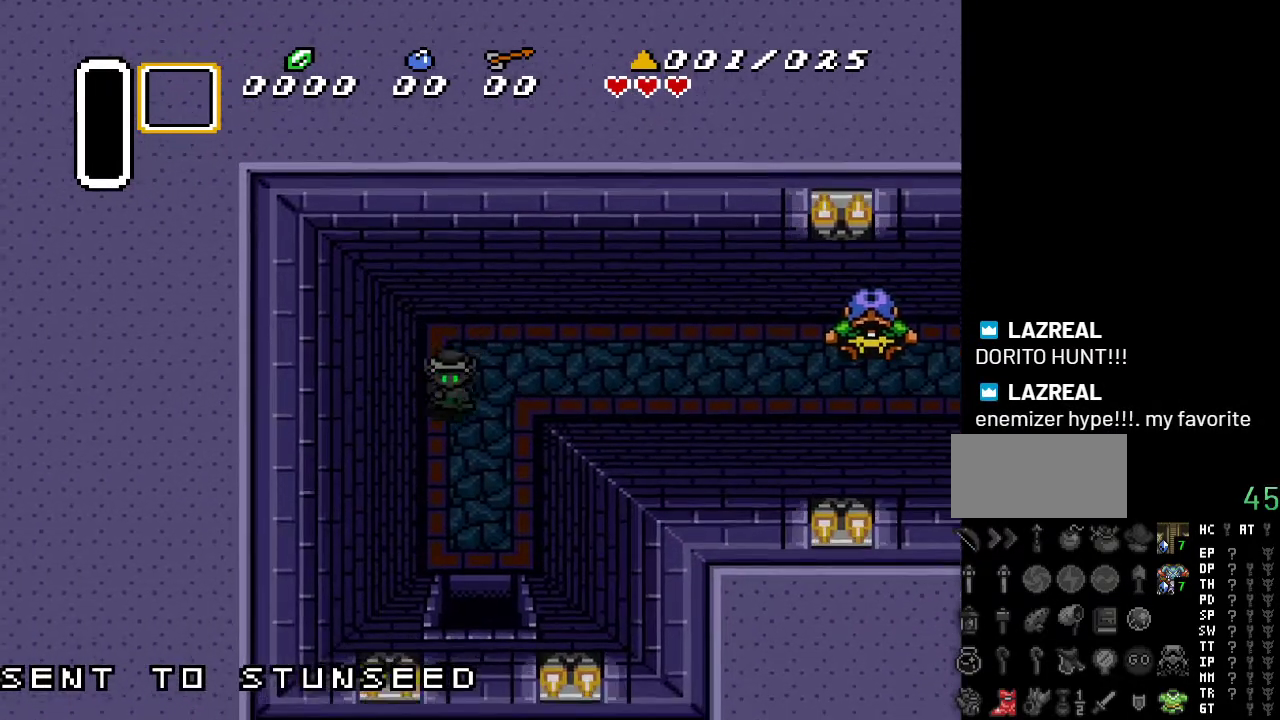
{"buttons": ["A", "DPAD_DOWN"], "events": []}